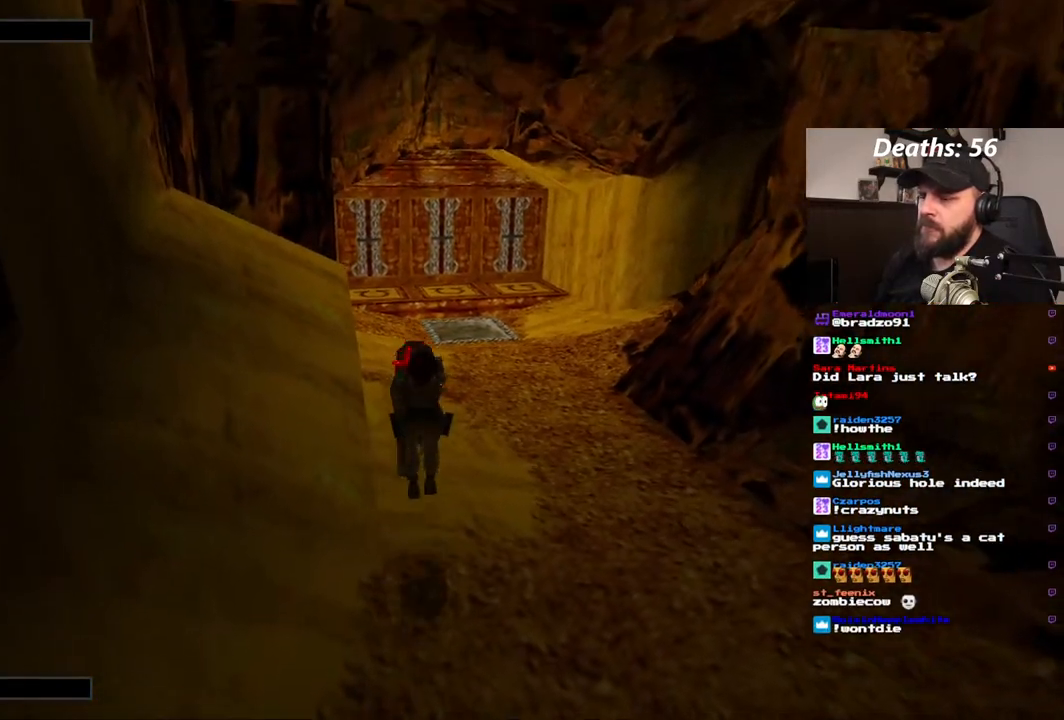
Gameplay with a controller (PlayStation layout); each line is a JSON object with the inputs held at the frame after it (dt_ms = milliseconds from this image to that frame). "events" lists button and stick changes between this image and that frame as [ms after this image, input, new state], when the widget could be followed in between. Not read: DPAD_DOWN L1 L3 R1 R3.
{"dt_ms": 500, "buttons": ["CROSS"], "left_stick": "center", "right_stick": "center", "events": [[233, "SQUARE", "up"]]}
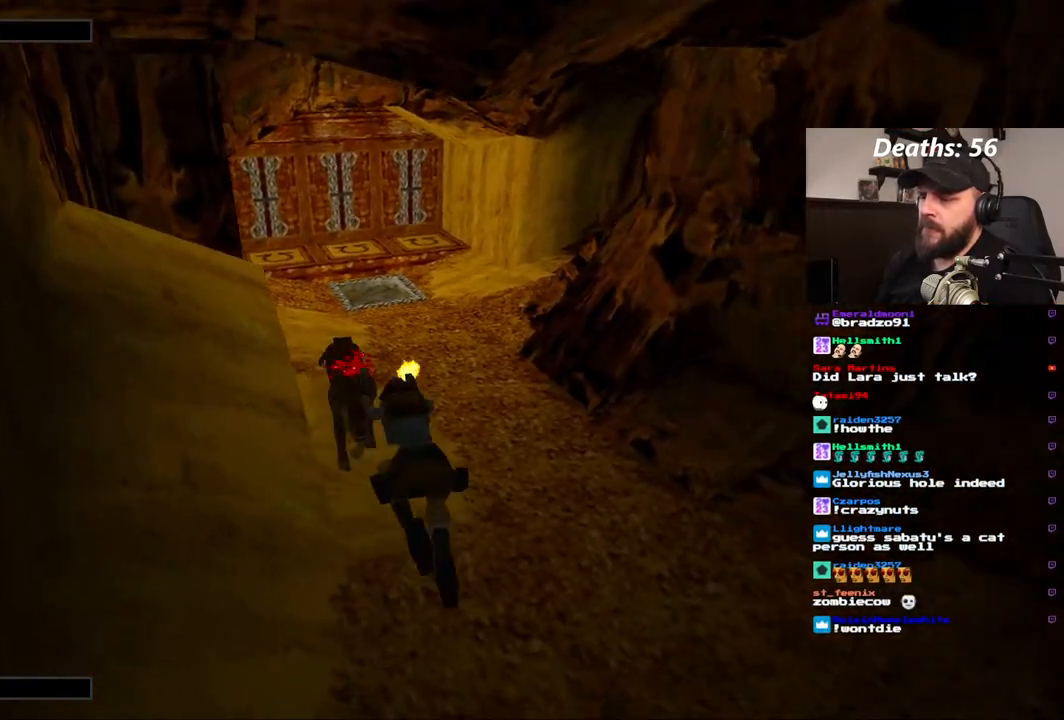
{"dt_ms": 500, "buttons": ["CROSS"], "left_stick": "center", "right_stick": "center"}
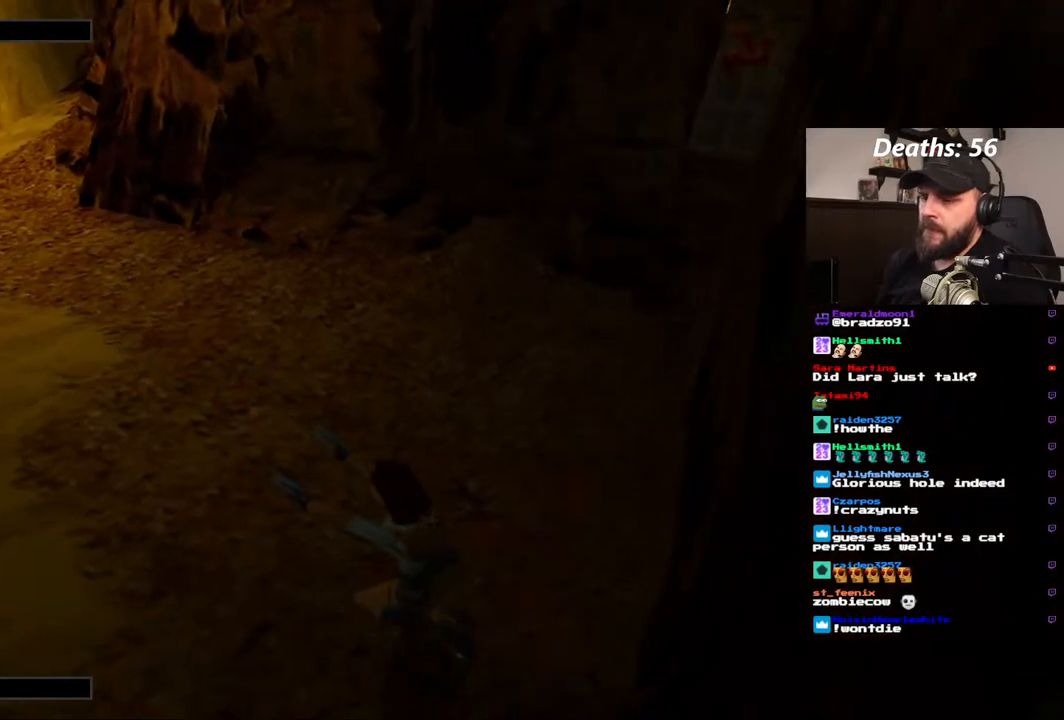
{"dt_ms": 500, "buttons": ["CROSS"], "left_stick": "center", "right_stick": "center", "events": []}
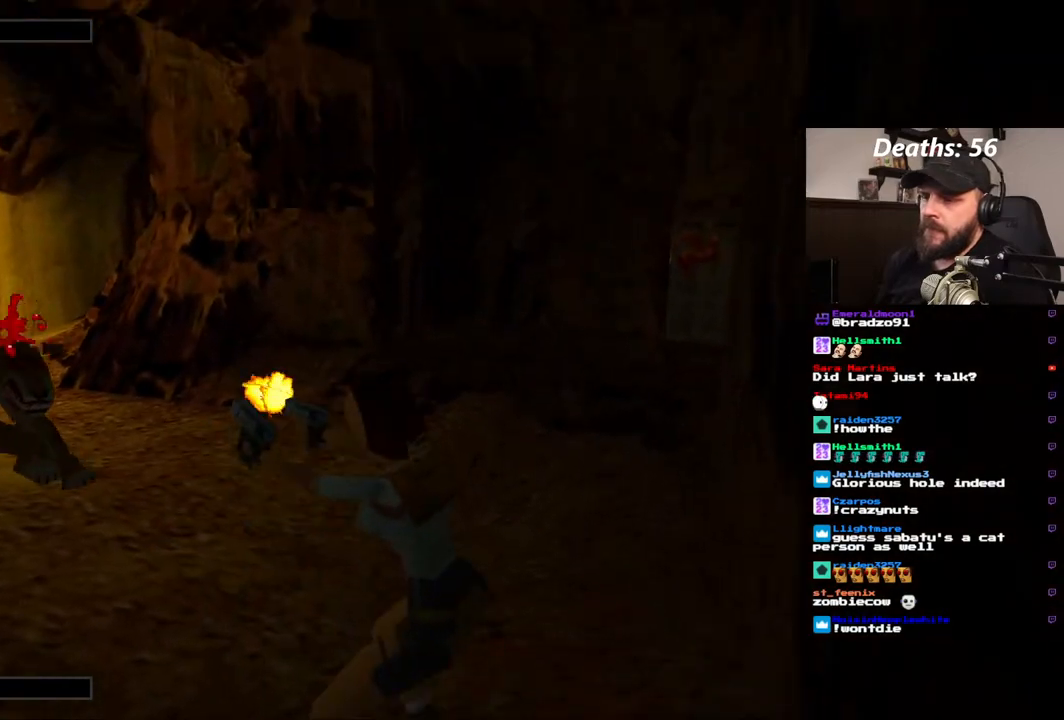
{"dt_ms": 500, "buttons": ["CROSS"], "left_stick": "center", "right_stick": "center", "events": [[100, "SQUARE", "down"], [183, "DPAD_UP", "down"], [367, "SQUARE", "up"], [400, "DPAD_UP", "up"]]}
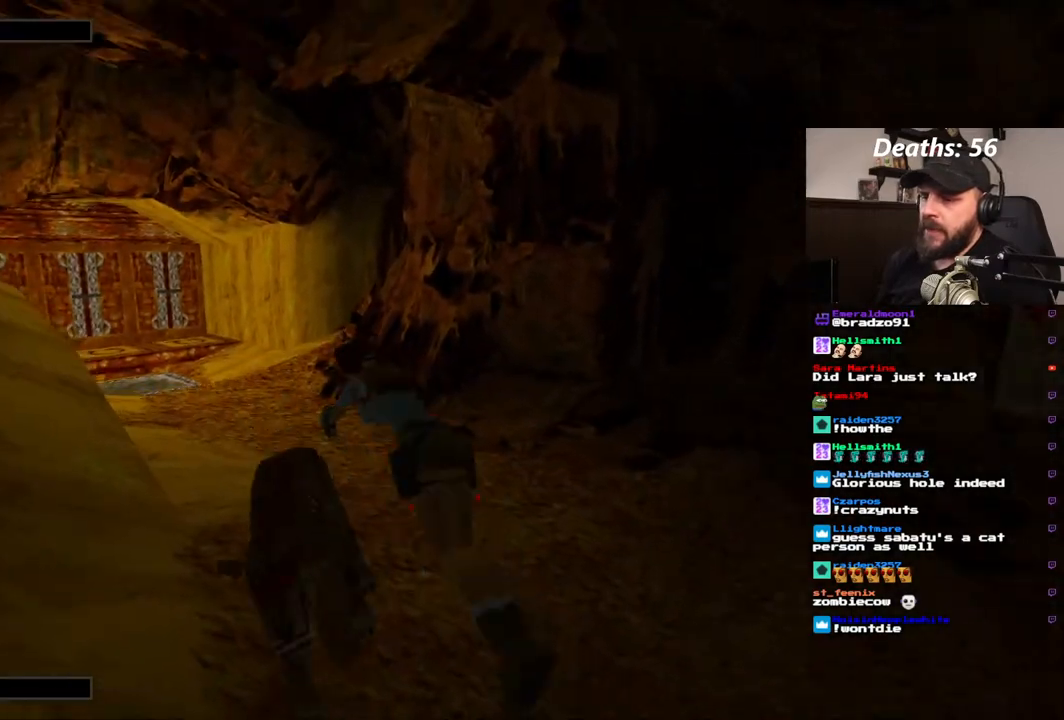
{"dt_ms": 500, "buttons": ["CROSS"], "left_stick": "center", "right_stick": "center", "events": []}
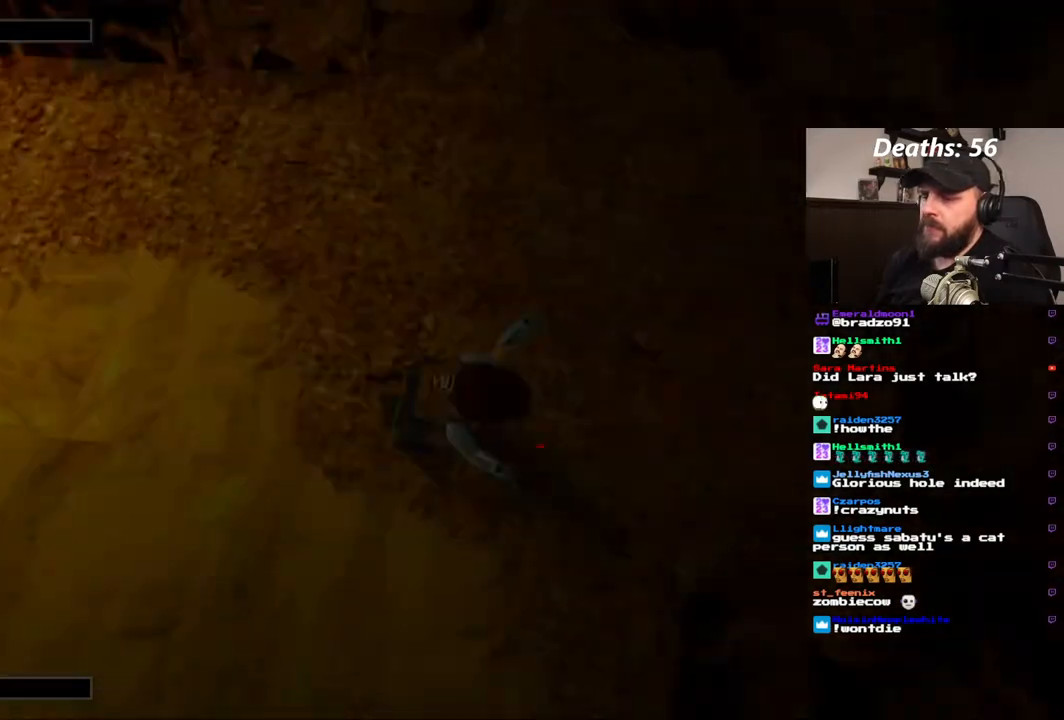
{"dt_ms": 500, "buttons": ["CROSS"], "left_stick": "center", "right_stick": "center", "events": []}
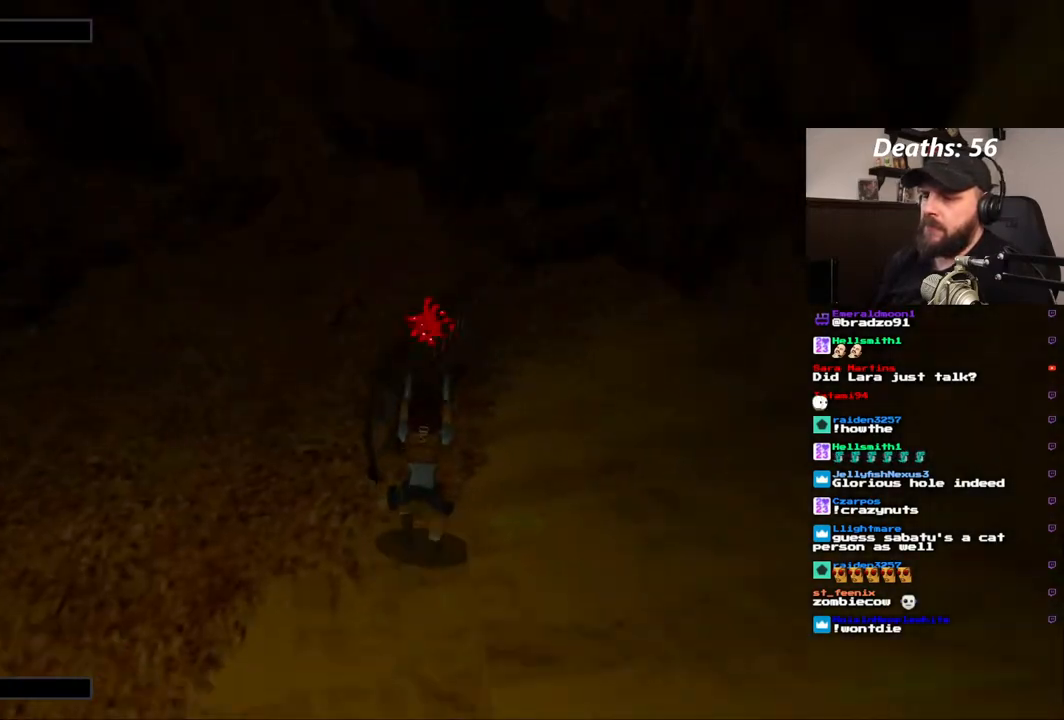
{"dt_ms": 500, "buttons": ["CROSS", "SQUARE"], "left_stick": "center", "right_stick": "center"}
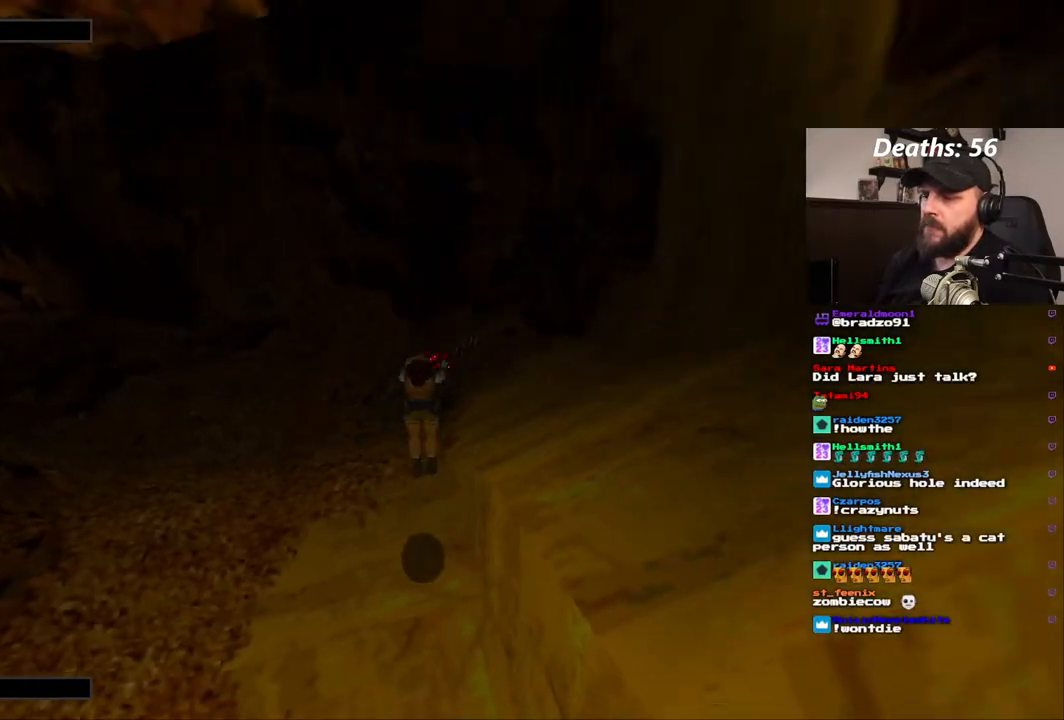
{"dt_ms": 500, "buttons": ["CROSS"], "left_stick": "center", "right_stick": "center", "events": [[100, "SQUARE", "up"]]}
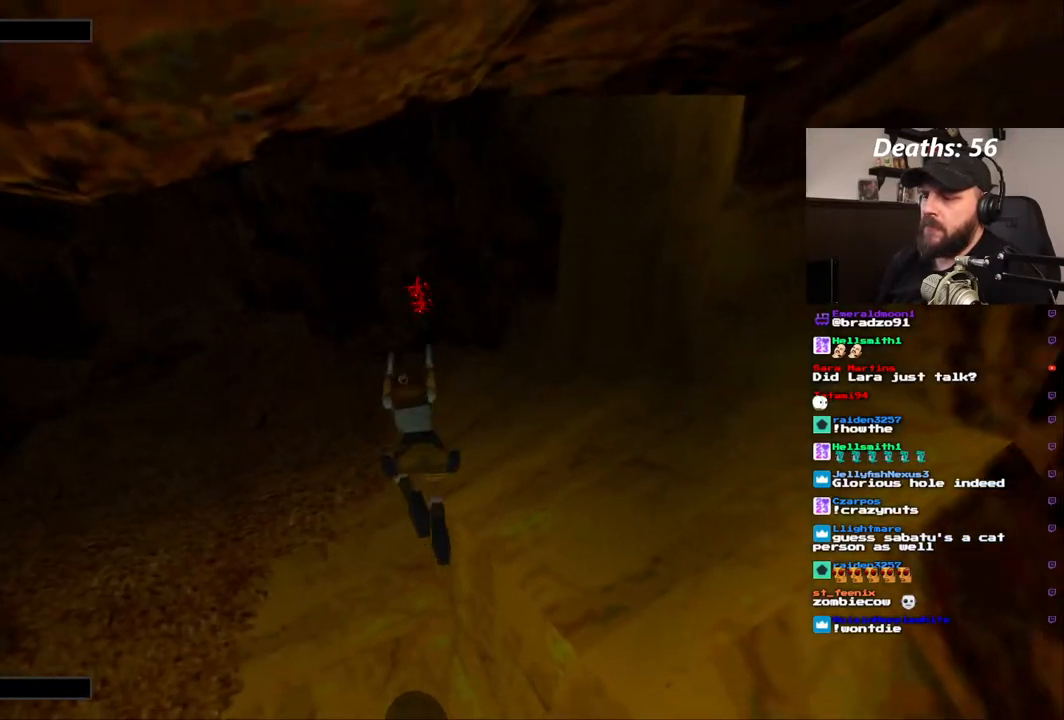
{"dt_ms": 500, "buttons": ["CROSS"], "left_stick": "center", "right_stick": "center", "events": []}
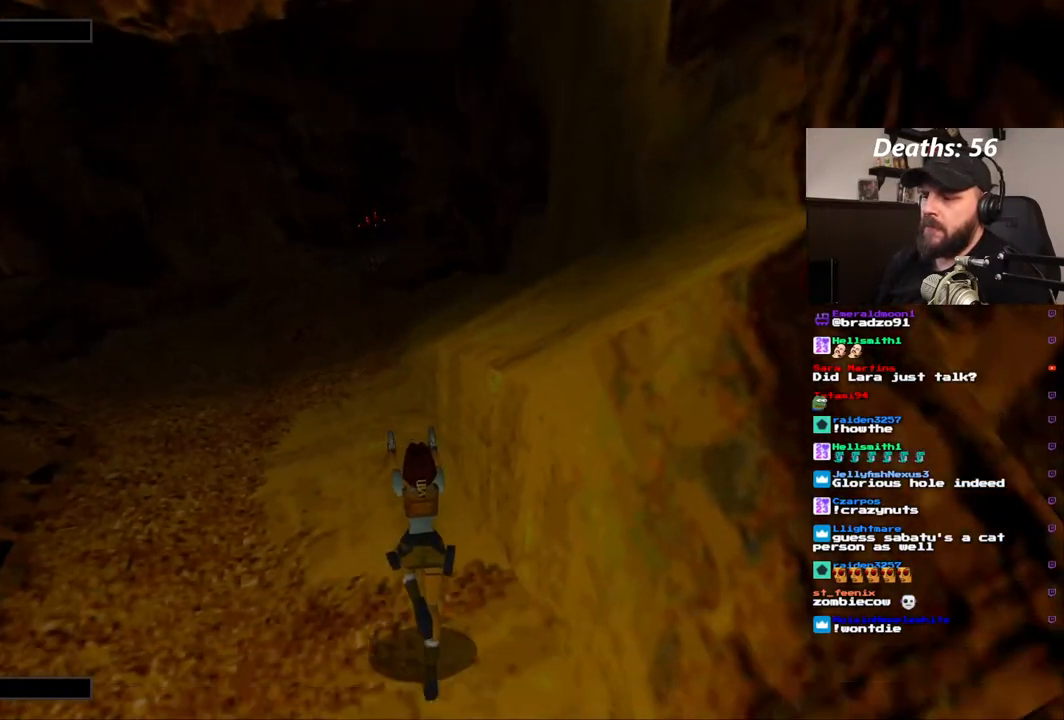
{"dt_ms": 500, "buttons": ["CROSS"], "left_stick": "center", "right_stick": "center", "events": []}
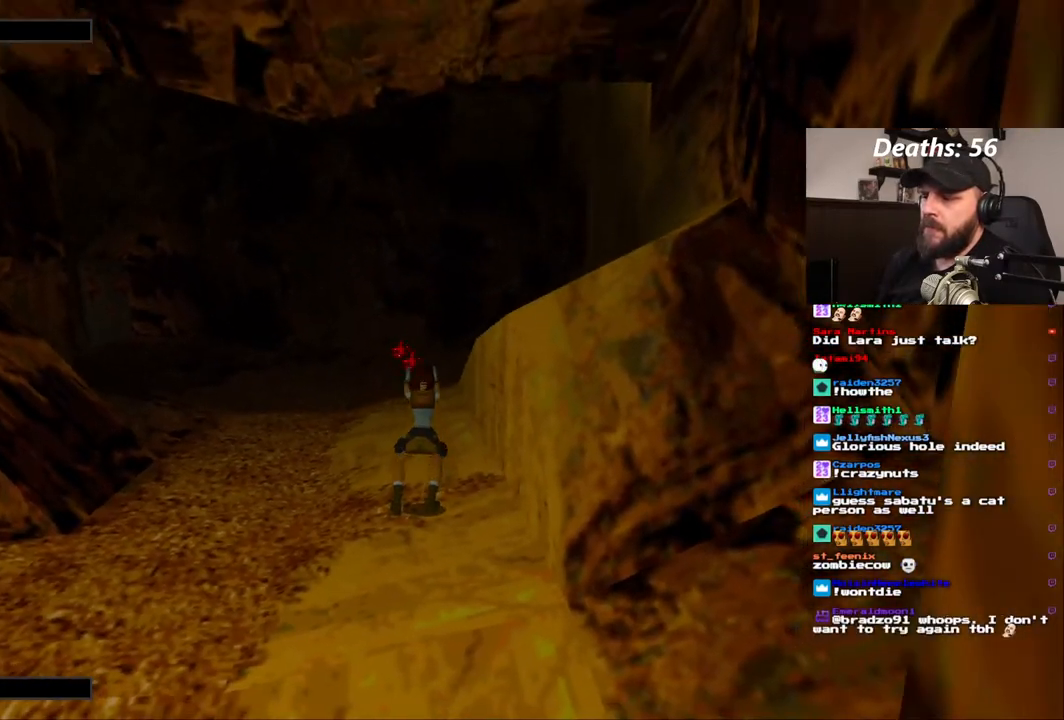
{"dt_ms": 500, "buttons": ["CROSS"], "left_stick": "center", "right_stick": "center", "events": []}
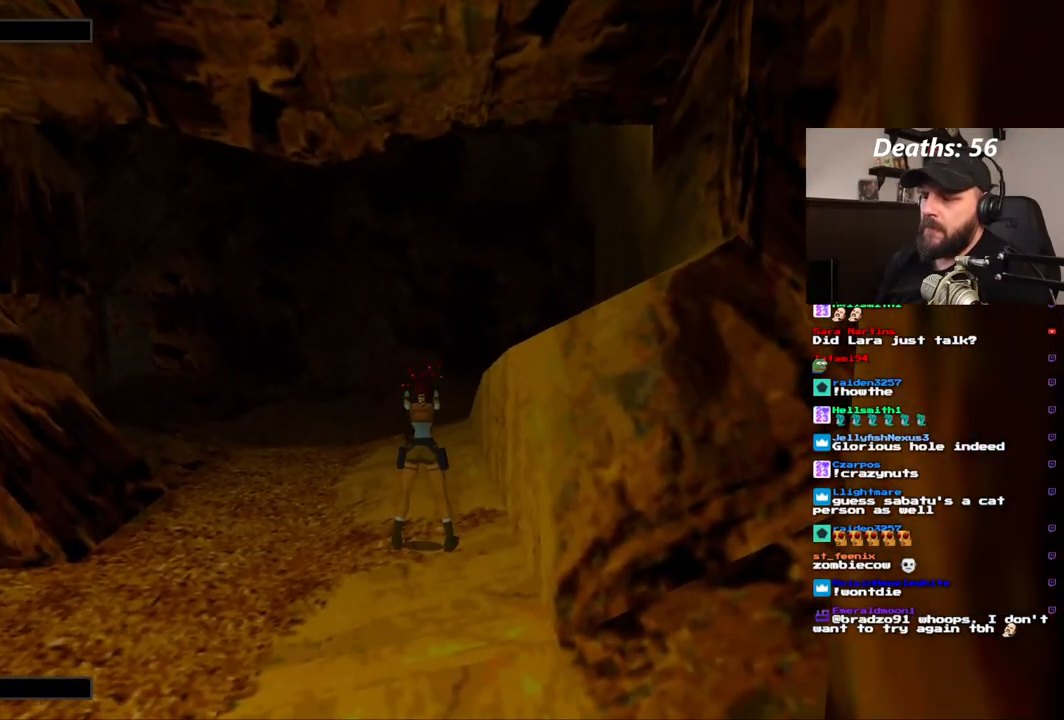
{"dt_ms": 1000, "buttons": ["CROSS"], "left_stick": "center", "right_stick": "center"}
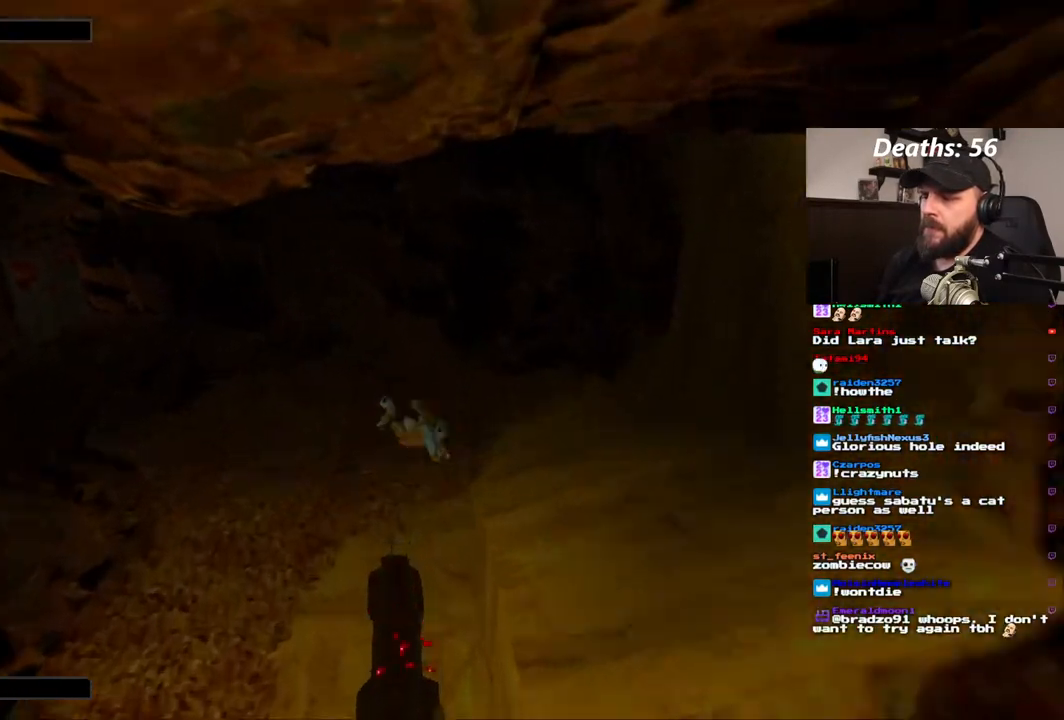
{"dt_ms": 500, "buttons": ["CROSS"], "left_stick": "center", "right_stick": "center", "events": []}
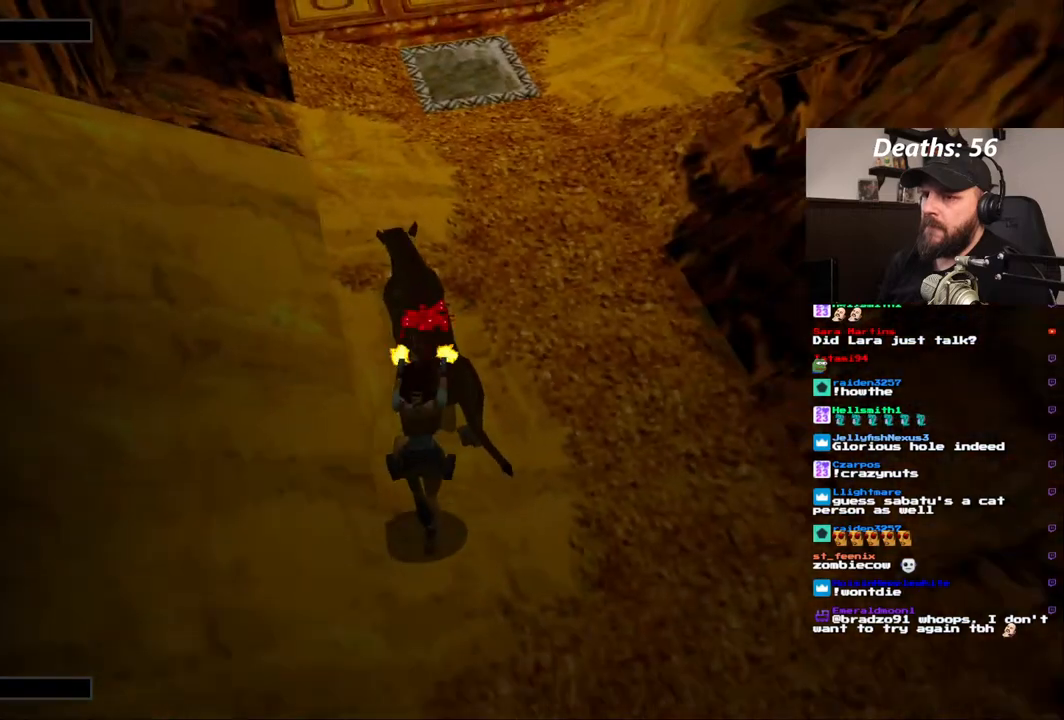
{"dt_ms": 500, "buttons": ["CROSS", "SQUARE"], "left_stick": "center", "right_stick": "center"}
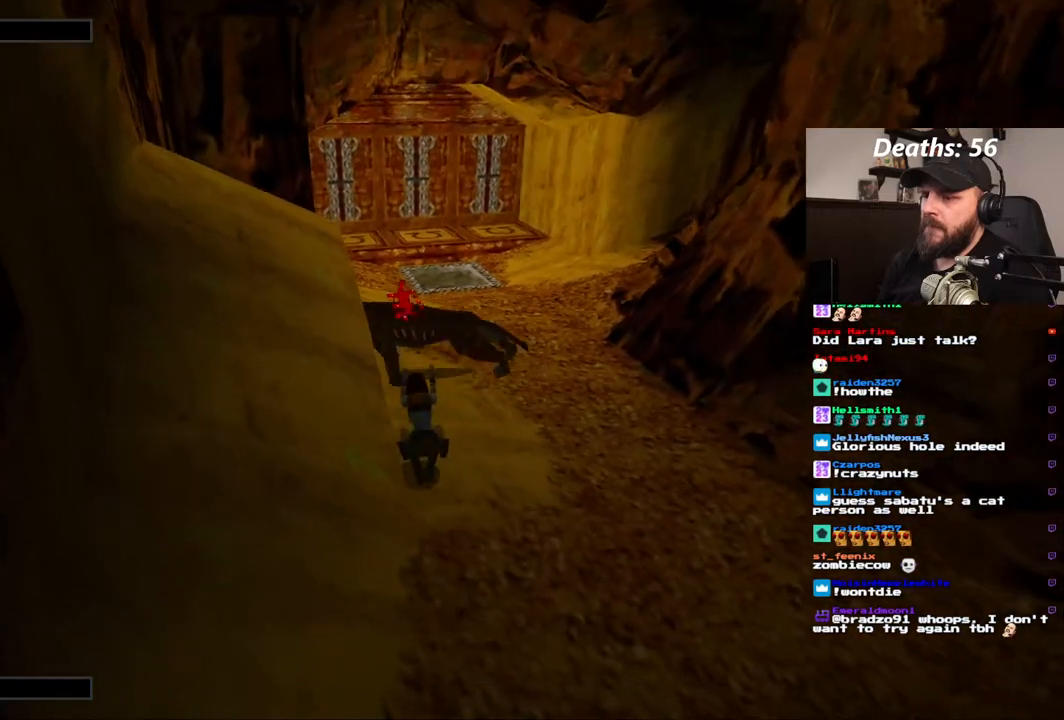
{"dt_ms": 500, "buttons": ["CROSS"], "left_stick": "center", "right_stick": "center", "events": [[483, "SQUARE", "up"]]}
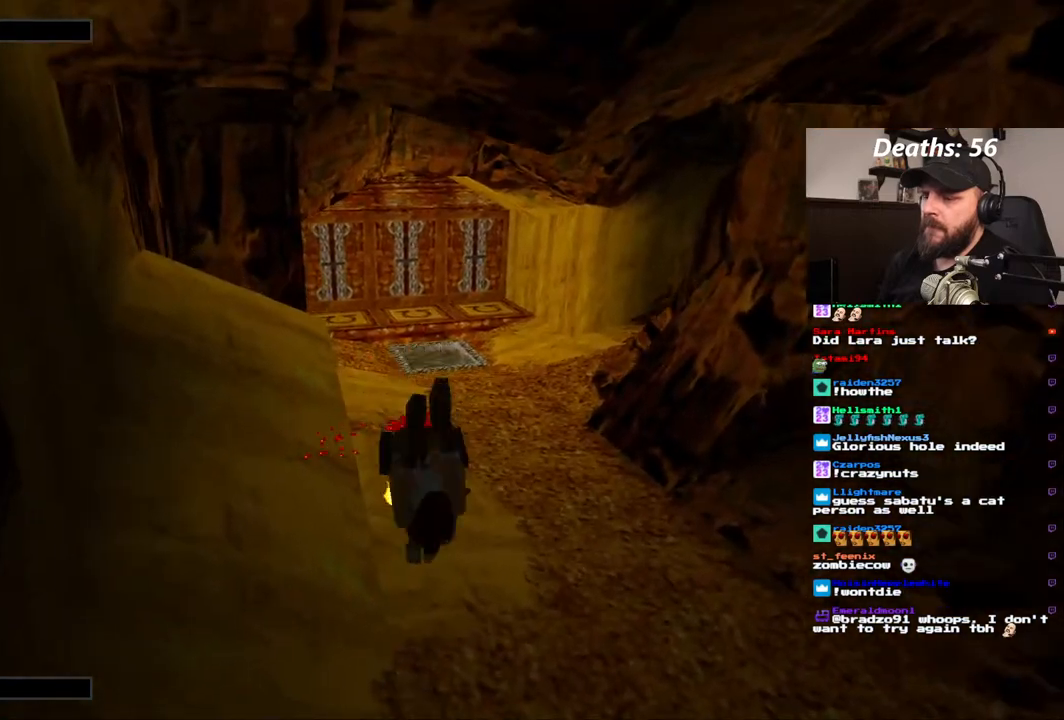
{"dt_ms": 500, "buttons": ["CROSS"], "left_stick": "center", "right_stick": "center", "events": []}
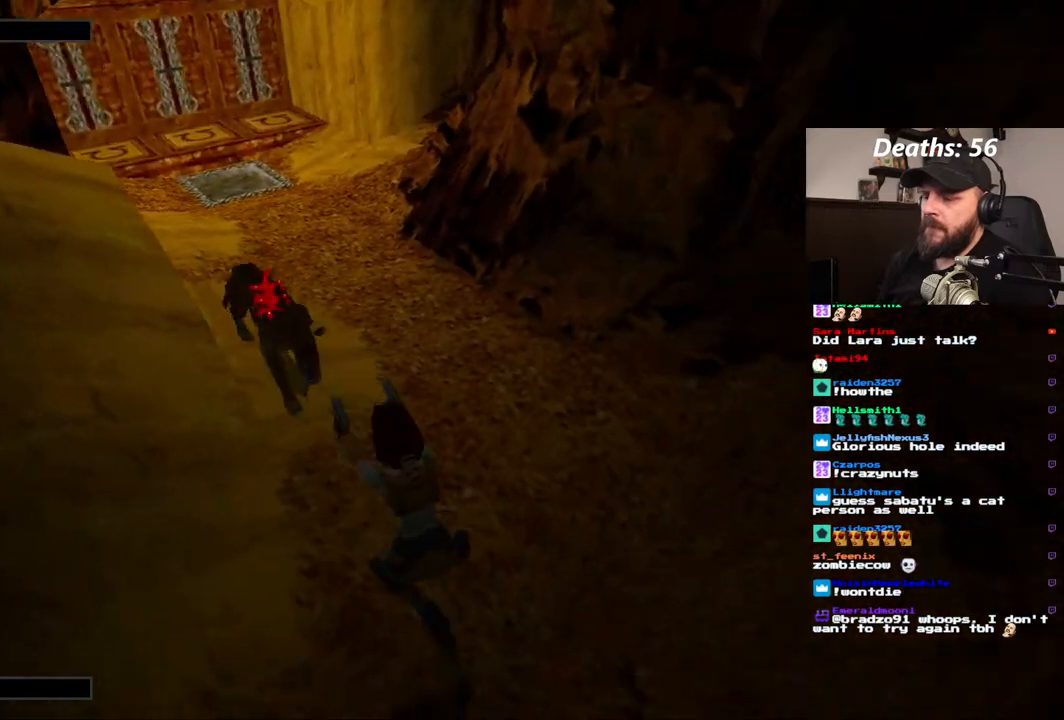
{"dt_ms": 500, "buttons": ["CROSS"], "left_stick": "center", "right_stick": "center", "events": []}
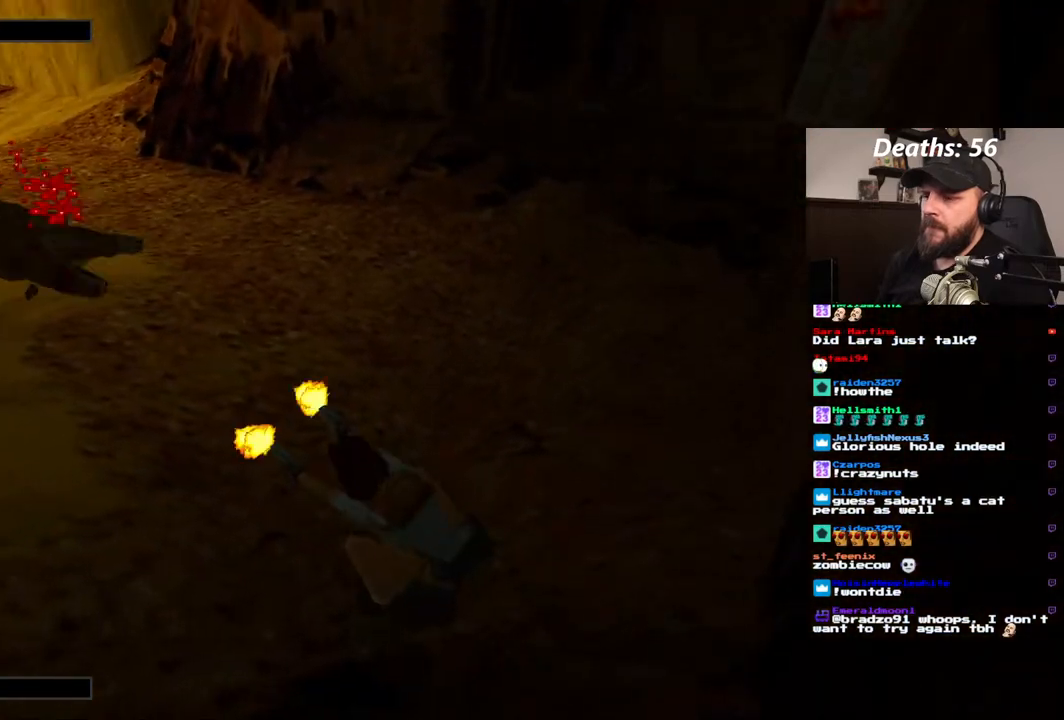
{"dt_ms": 500, "buttons": ["DPAD_UP"], "left_stick": "center", "right_stick": "center", "events": [[200, "CROSS", "up"], [500, "DPAD_UP", "down"]]}
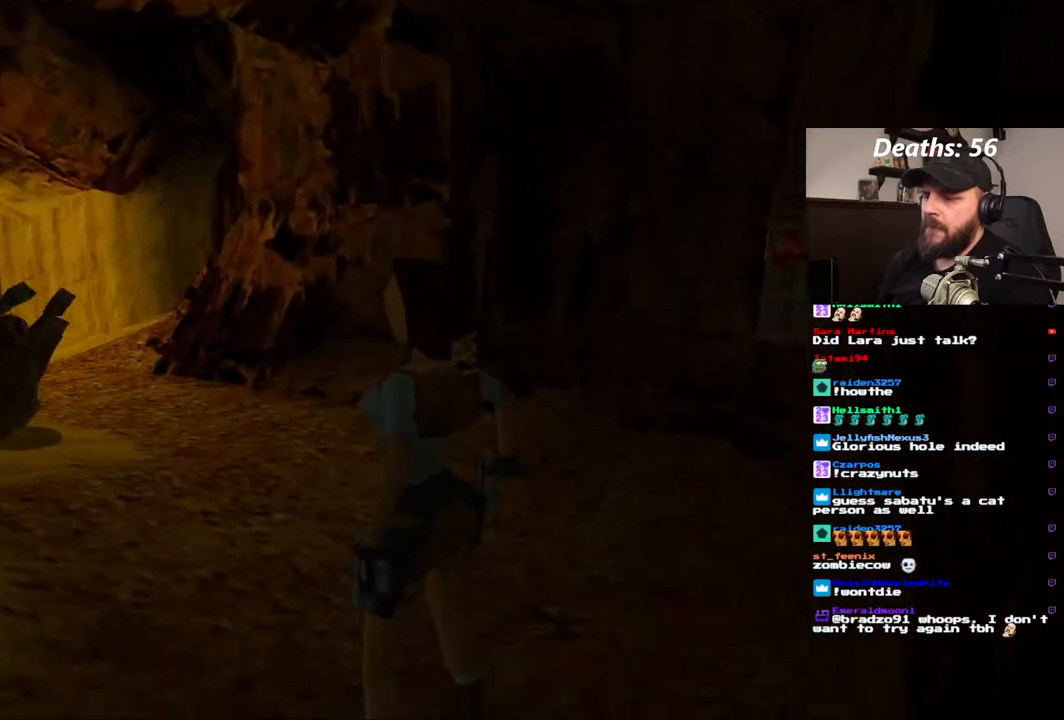
{"dt_ms": 500, "buttons": ["DPAD_UP"], "left_stick": "center", "right_stick": "center", "events": []}
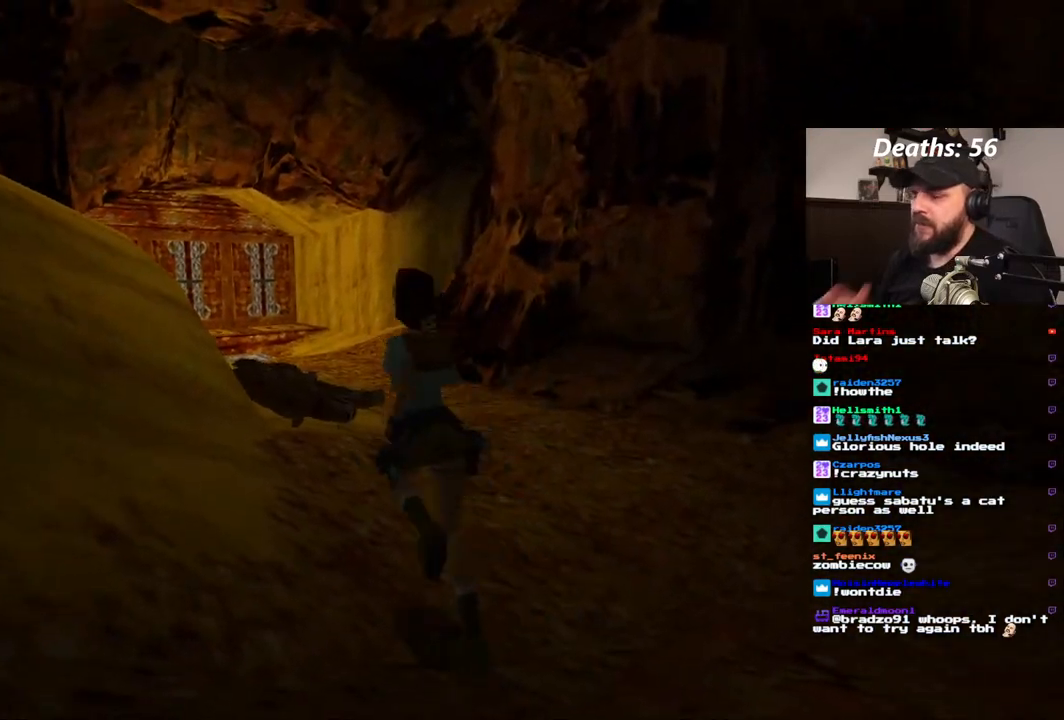
{"dt_ms": 500, "buttons": [], "left_stick": "center", "right_stick": "center", "events": [[200, "DPAD_UP", "up"]]}
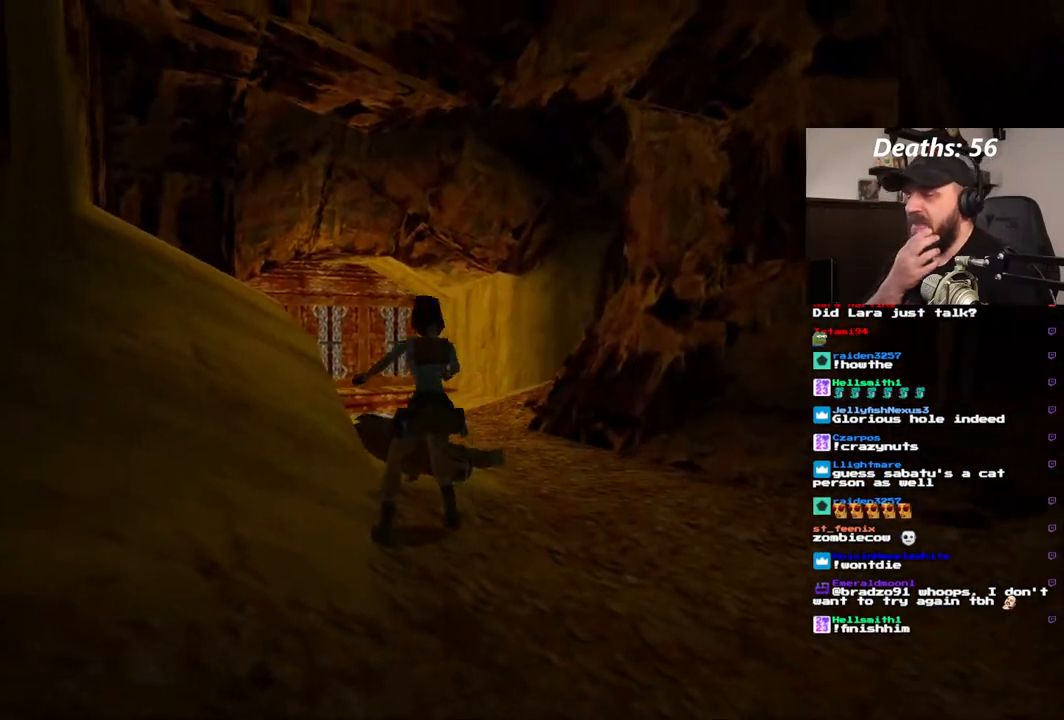
{"dt_ms": 500, "buttons": [], "left_stick": "center", "right_stick": "center", "events": []}
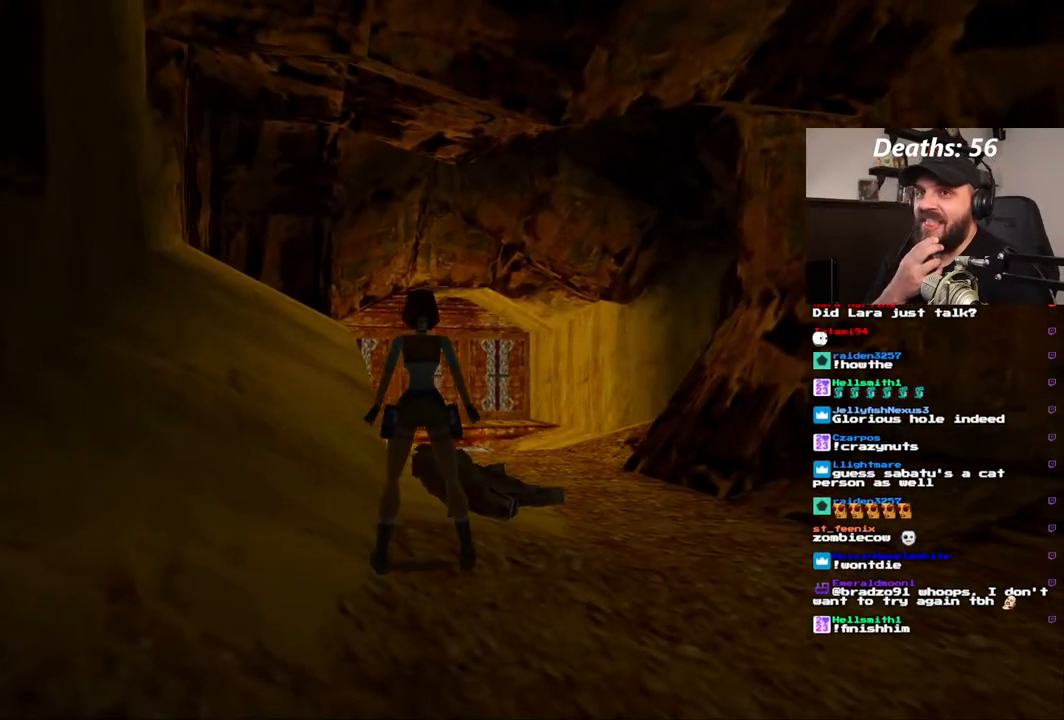
{"dt_ms": 500, "buttons": [], "left_stick": "center", "right_stick": "center", "events": []}
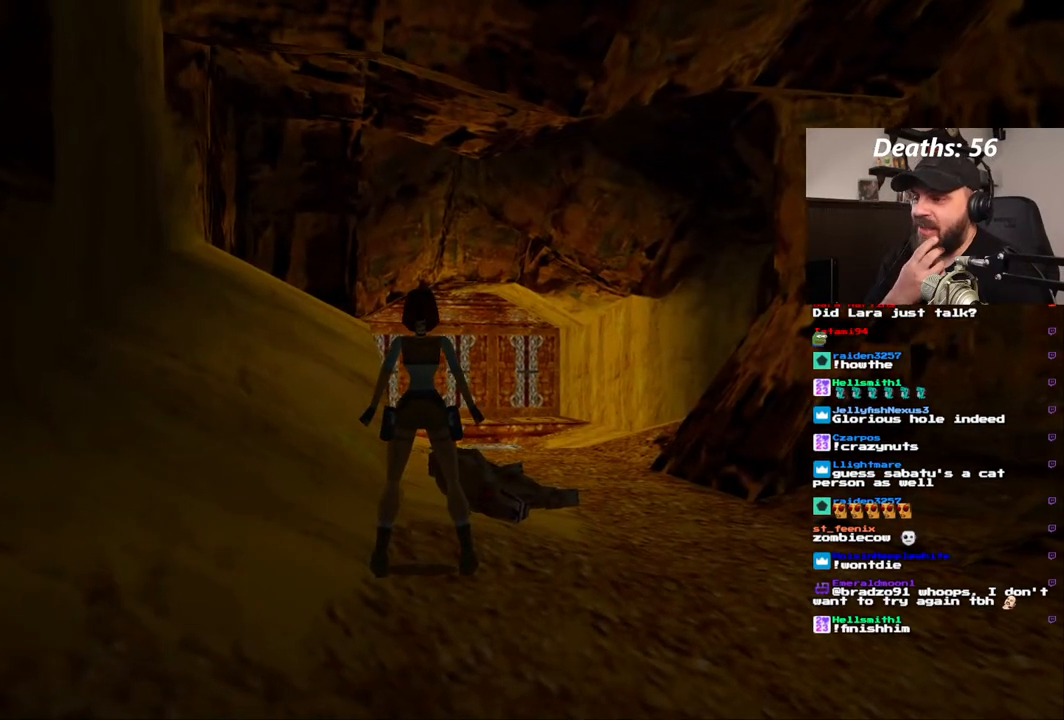
{"dt_ms": 500, "buttons": [], "left_stick": "center", "right_stick": "center", "events": []}
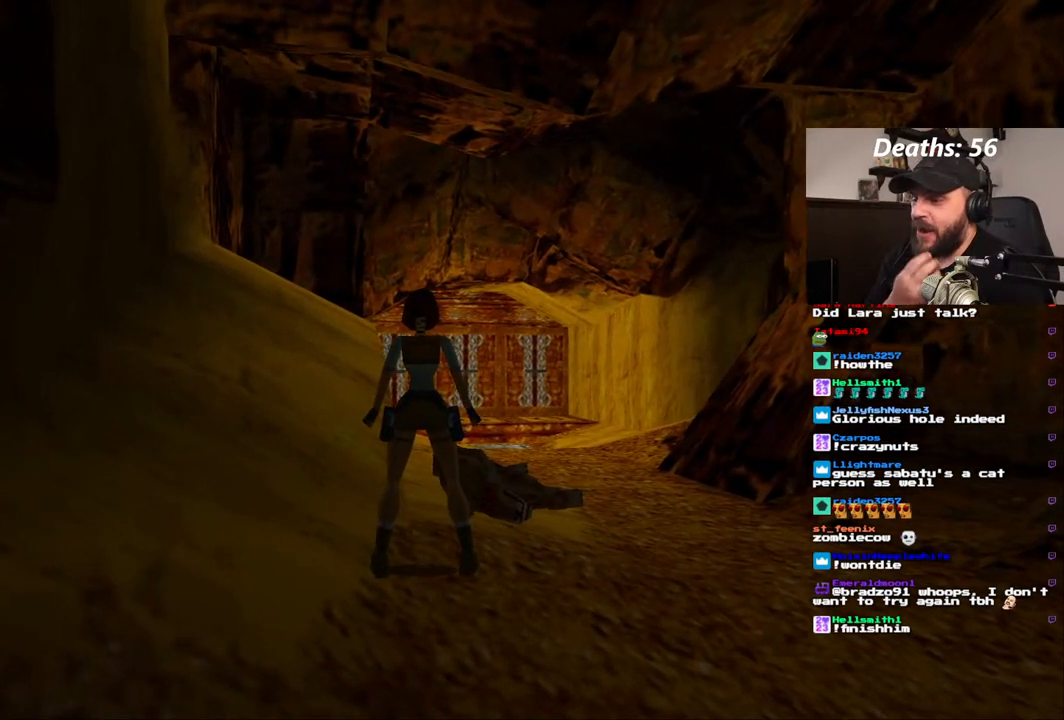
{"dt_ms": 500, "buttons": [], "left_stick": "center", "right_stick": "center", "events": []}
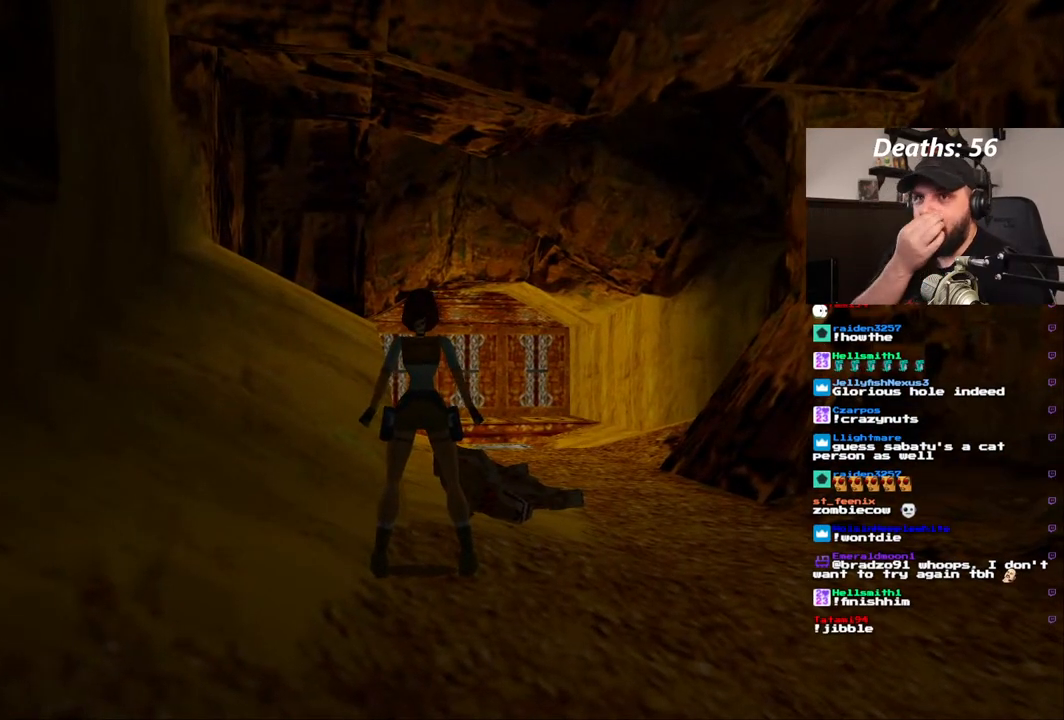
{"dt_ms": 500, "buttons": [], "left_stick": "center", "right_stick": "center", "events": []}
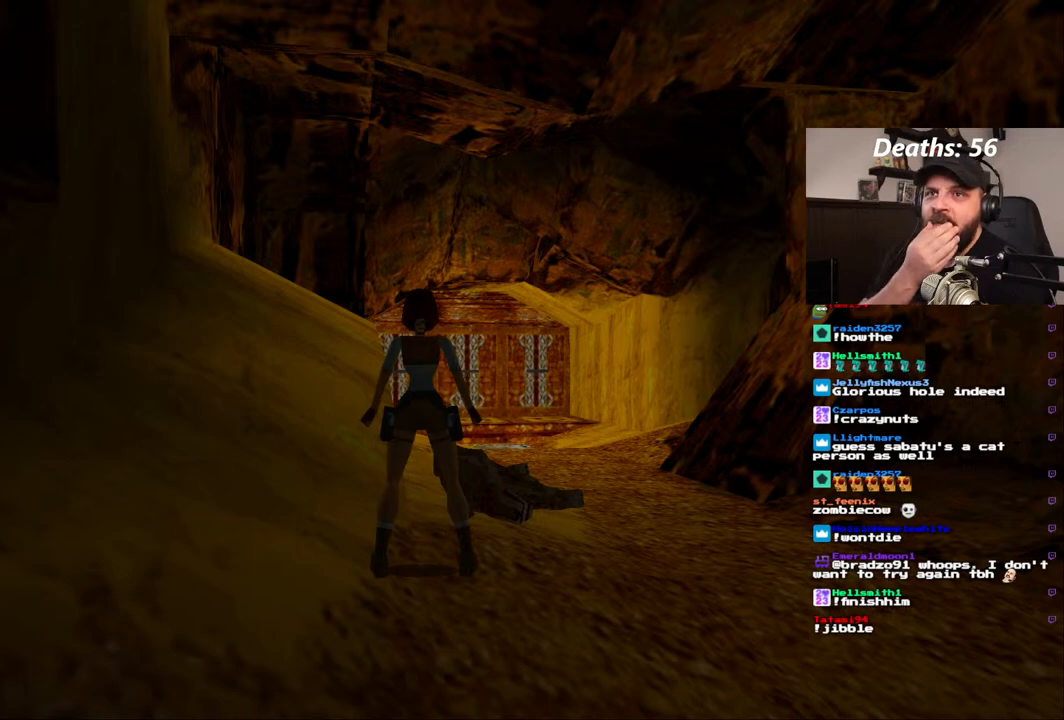
{"dt_ms": 500, "buttons": [], "left_stick": "center", "right_stick": "center", "events": []}
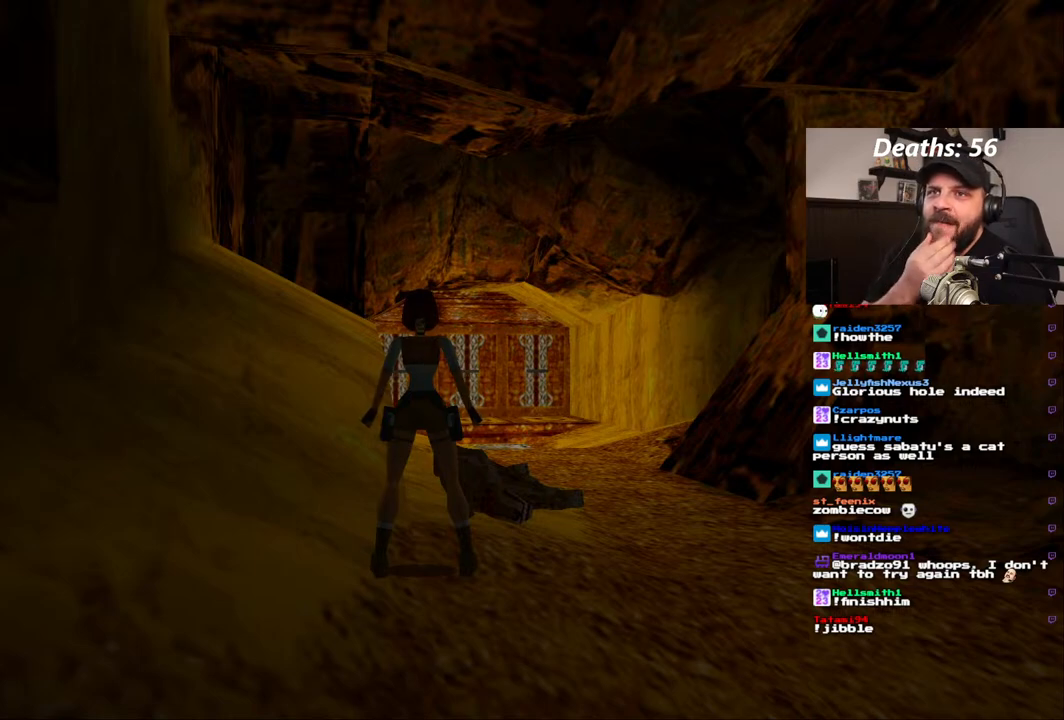
{"dt_ms": 500, "buttons": [], "left_stick": "center", "right_stick": "center", "events": []}
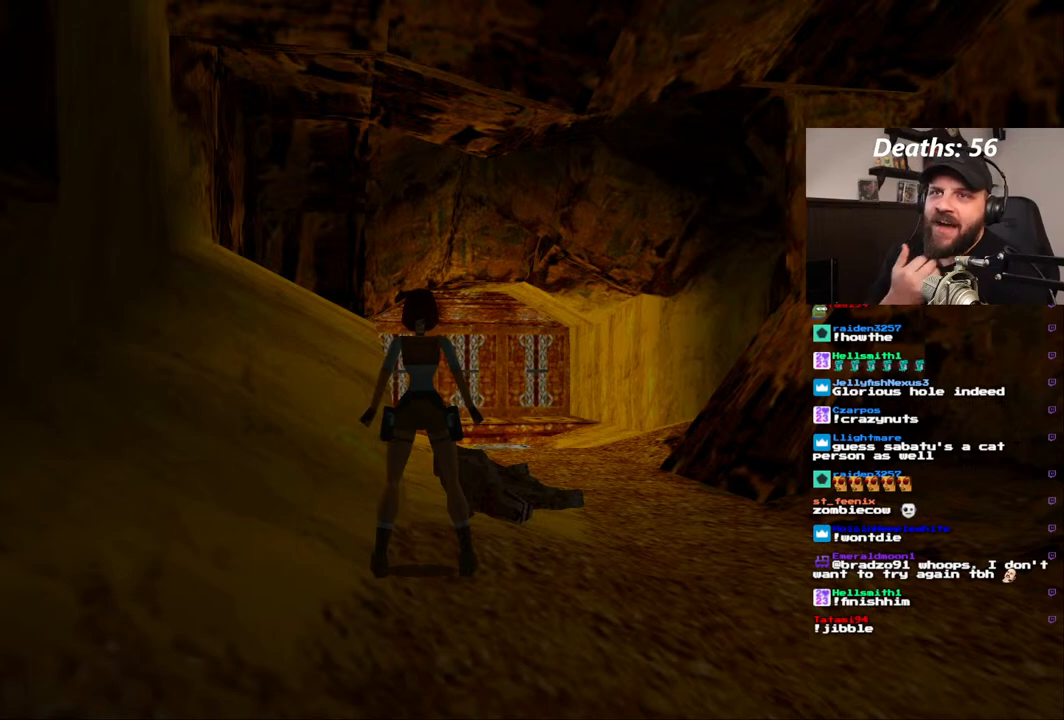
{"dt_ms": 500, "buttons": [], "left_stick": "center", "right_stick": "center", "events": []}